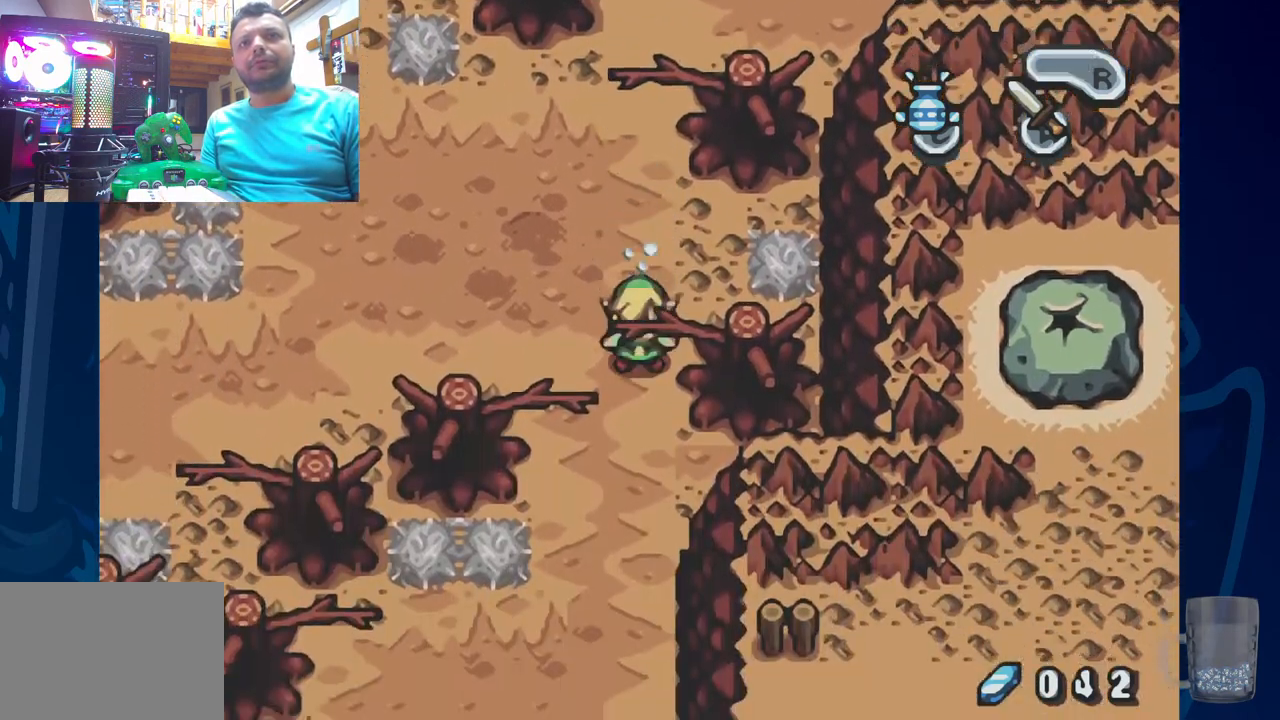
Gameplay with a controller (PlayStation layout); each line is a JSON object with the inputs held at the frame after it (dt_ms = milliseconds from this image to that frame). "events" lists button and stick changes between this image and that frame as [ms after this image, input, new state], when the widget could be followed in between. Not read: DPAD_DOWN.
{"dt_ms": 1000, "buttons": ["DPAD_LEFT"], "left_stick": "center", "right_stick": "center"}
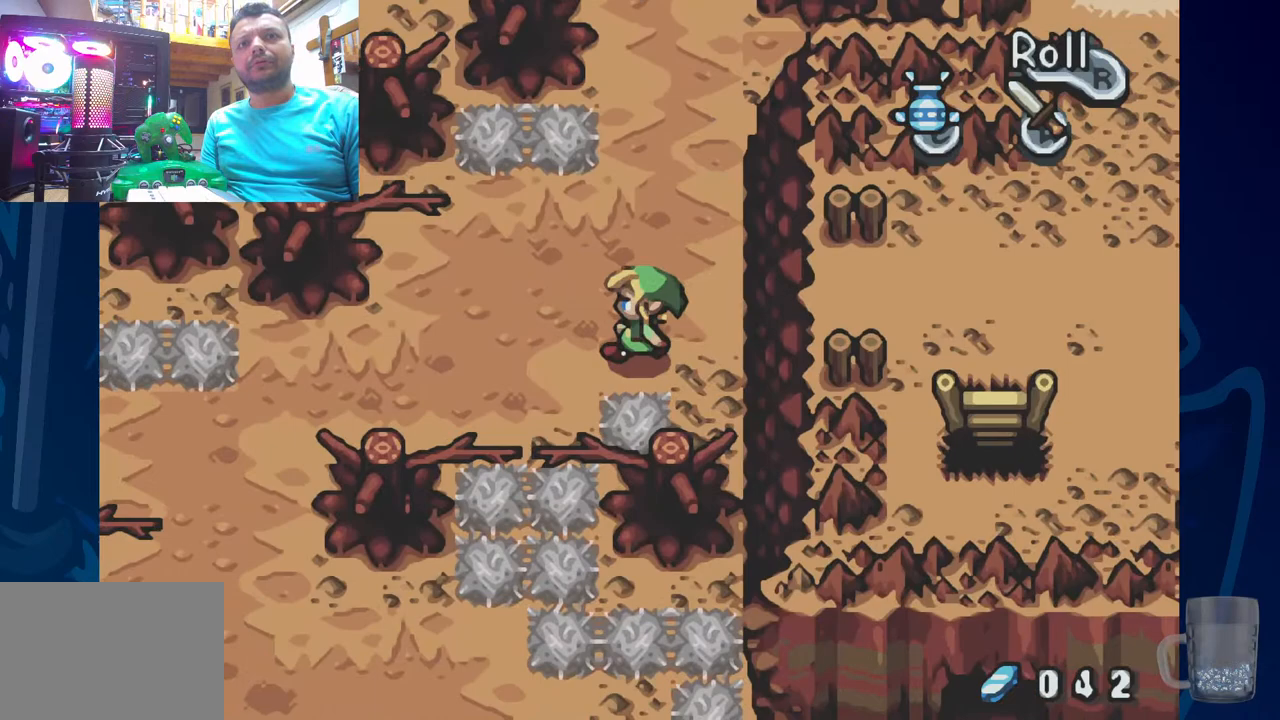
{"dt_ms": 500, "buttons": ["DPAD_LEFT"], "left_stick": "center", "right_stick": "center", "events": [[117, "R2", "down"], [433, "R2", "up"]]}
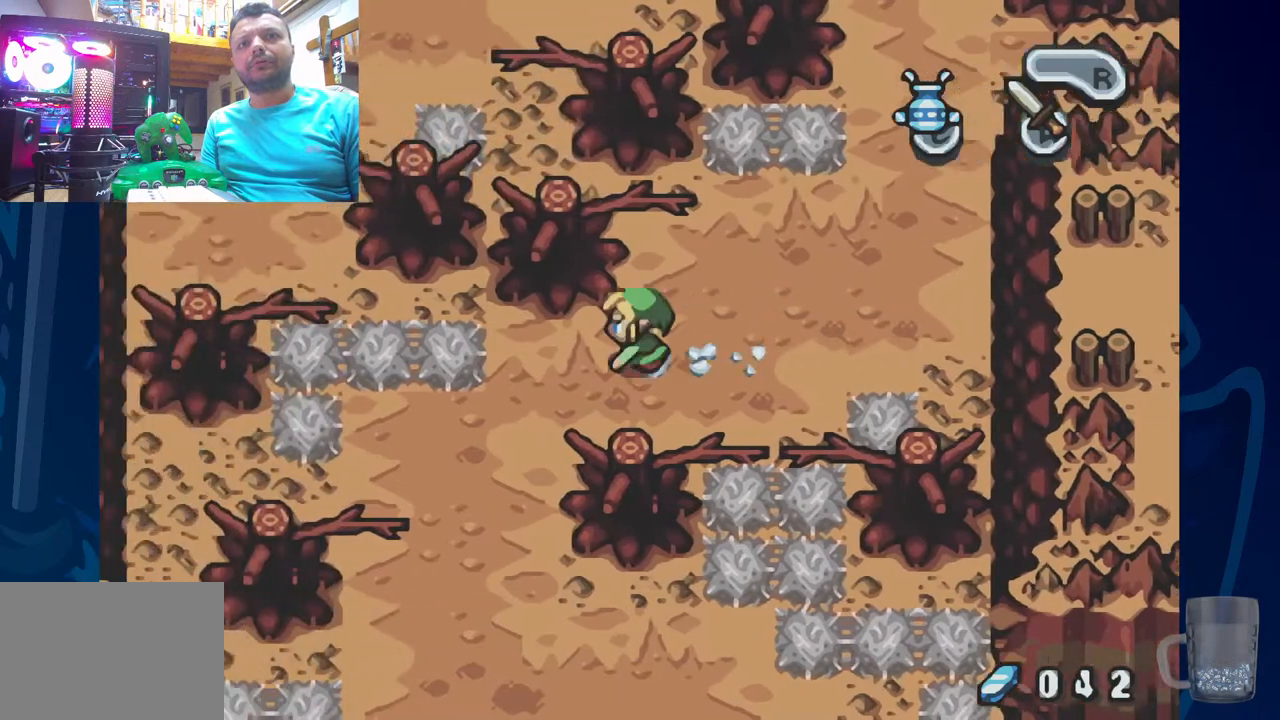
{"dt_ms": 500, "buttons": ["R2"], "left_stick": "center", "right_stick": "center", "events": [[417, "DPAD_LEFT", "up"], [483, "R2", "down"]]}
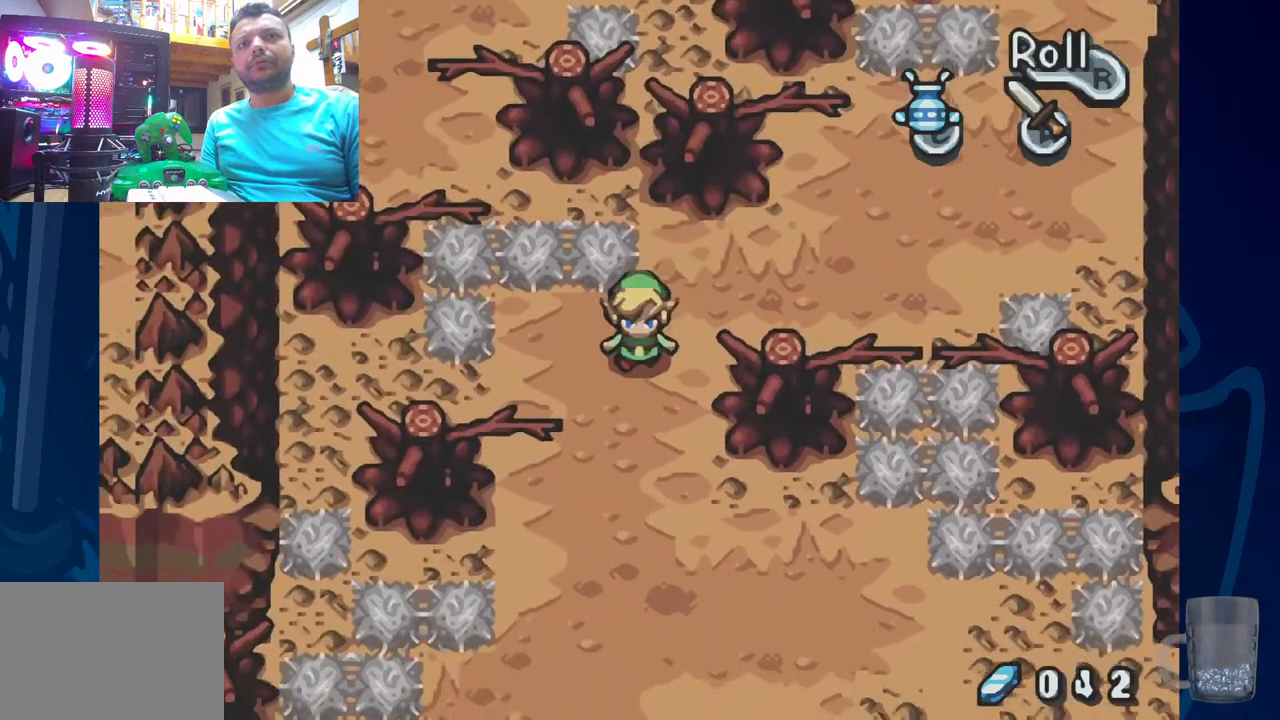
{"dt_ms": 500, "buttons": [], "left_stick": "center", "right_stick": "center", "events": [[383, "R2", "up"]]}
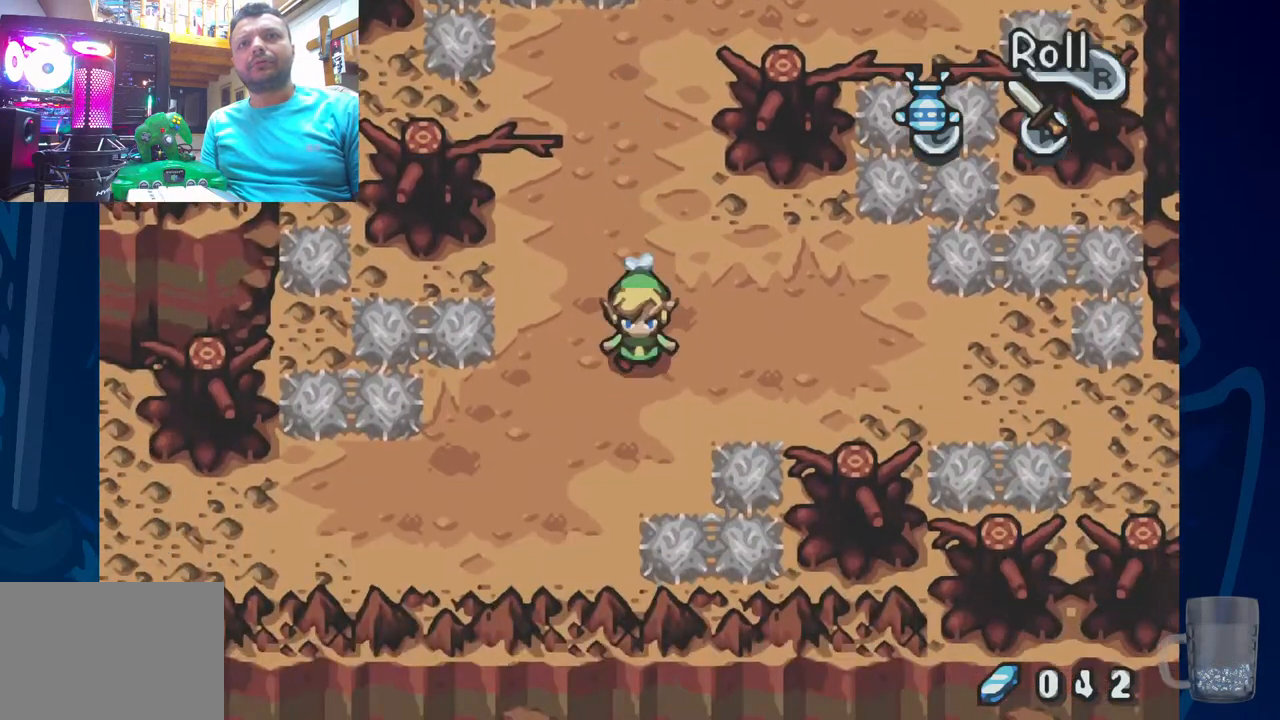
{"dt_ms": 500, "buttons": ["DPAD_LEFT"], "left_stick": "center", "right_stick": "center", "events": [[100, "DPAD_LEFT", "down"]]}
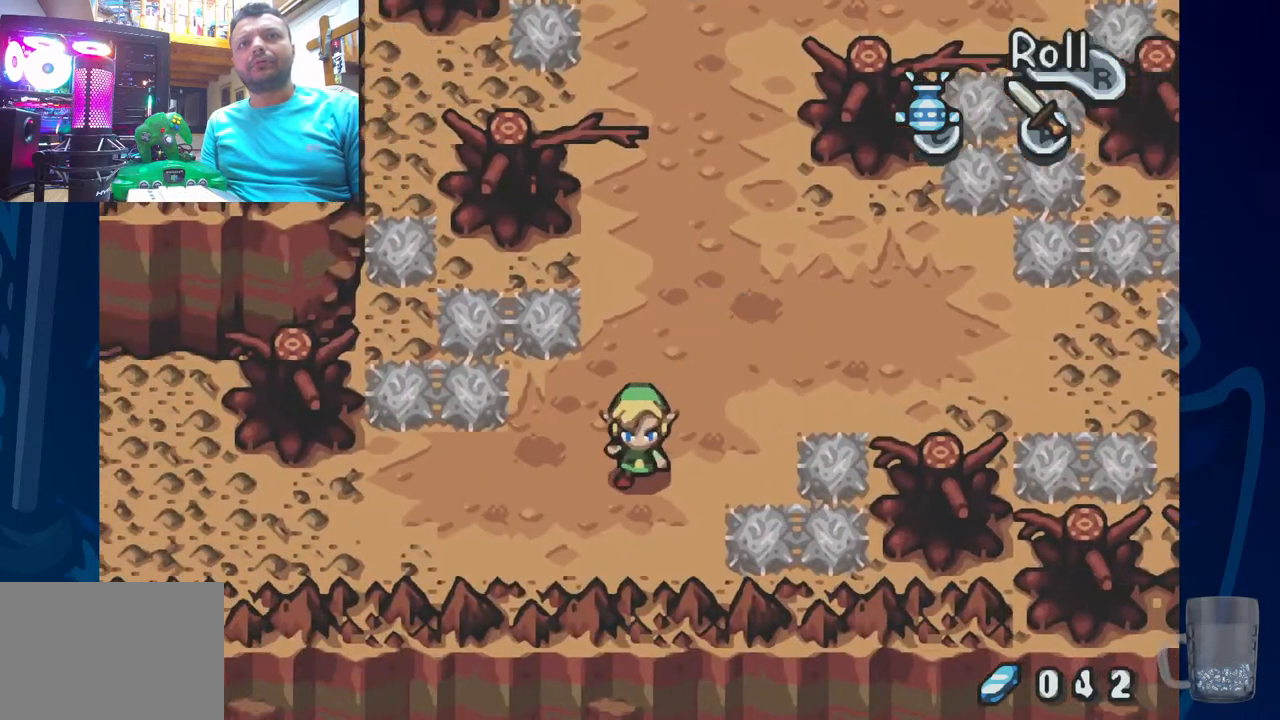
{"dt_ms": 500, "buttons": ["R2", "DPAD_LEFT"], "left_stick": "center", "right_stick": "center", "events": [[283, "R2", "down"]]}
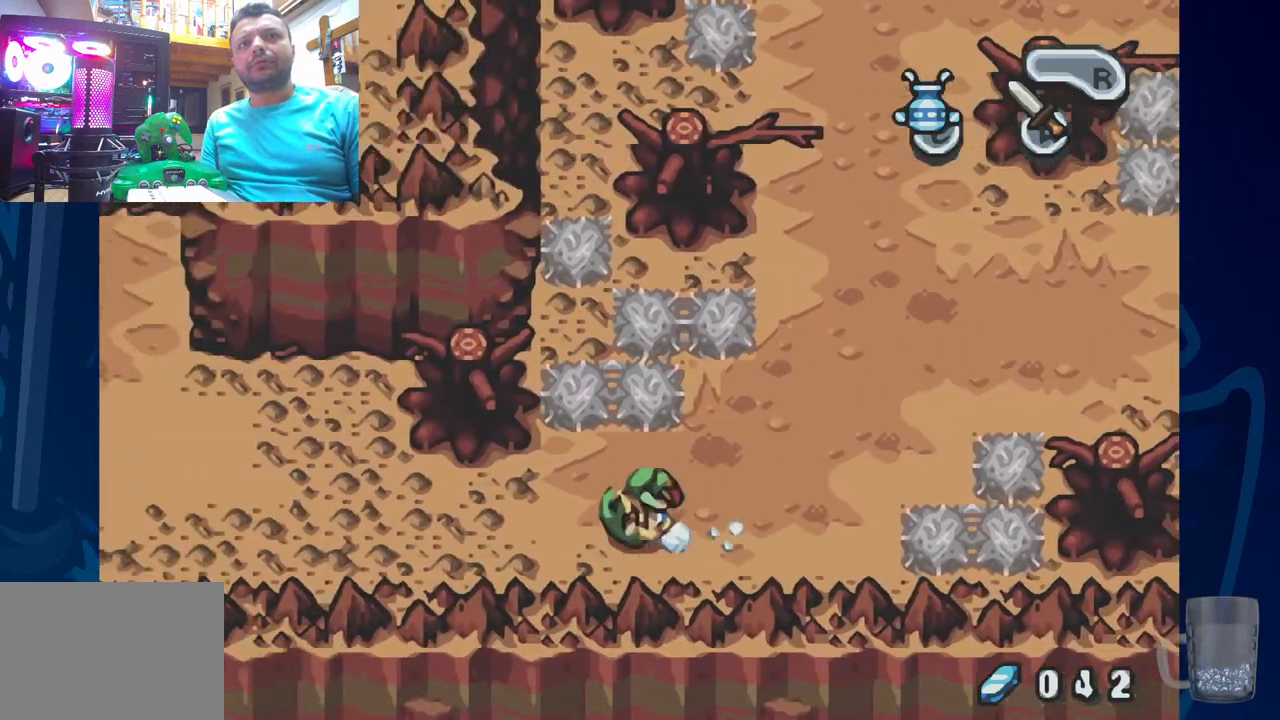
{"dt_ms": 500, "buttons": ["DPAD_UP", "DPAD_LEFT"], "left_stick": "center", "right_stick": "center", "events": [[233, "R2", "up"], [367, "DPAD_UP", "down"]]}
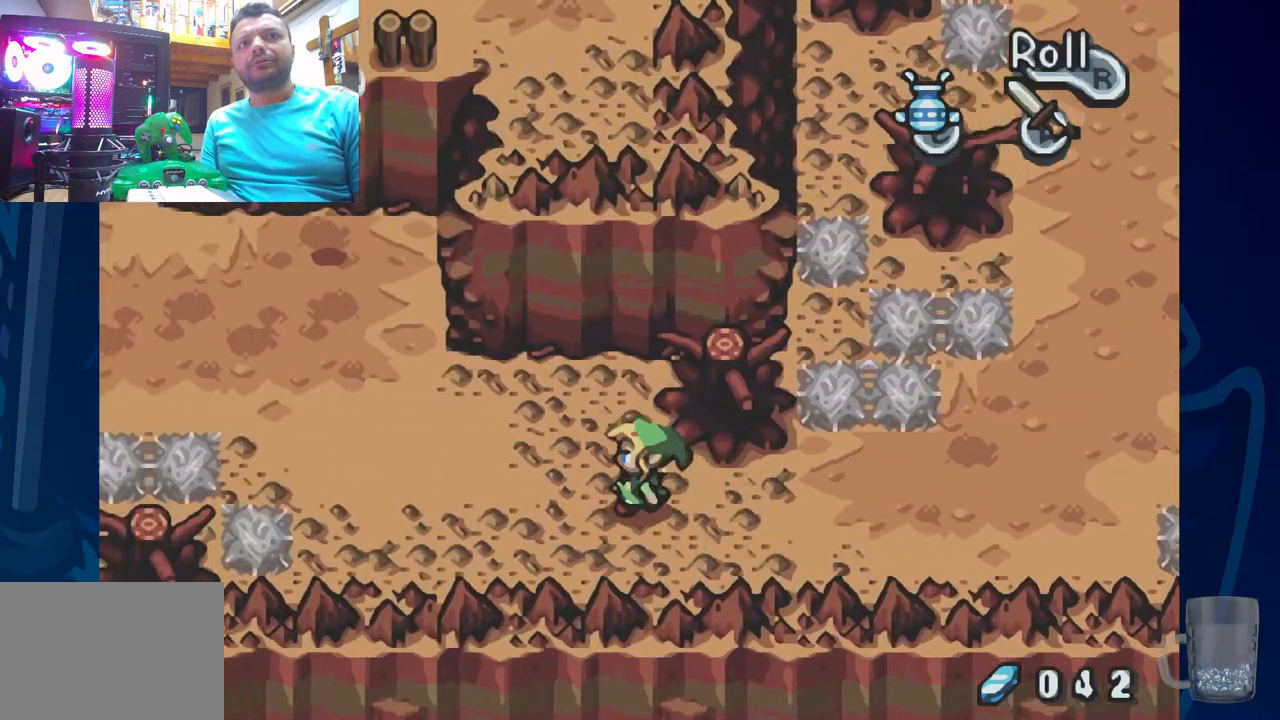
{"dt_ms": 500, "buttons": ["R2", "DPAD_LEFT"], "left_stick": "center", "right_stick": "center", "events": [[317, "DPAD_UP", "up"], [450, "R2", "down"]]}
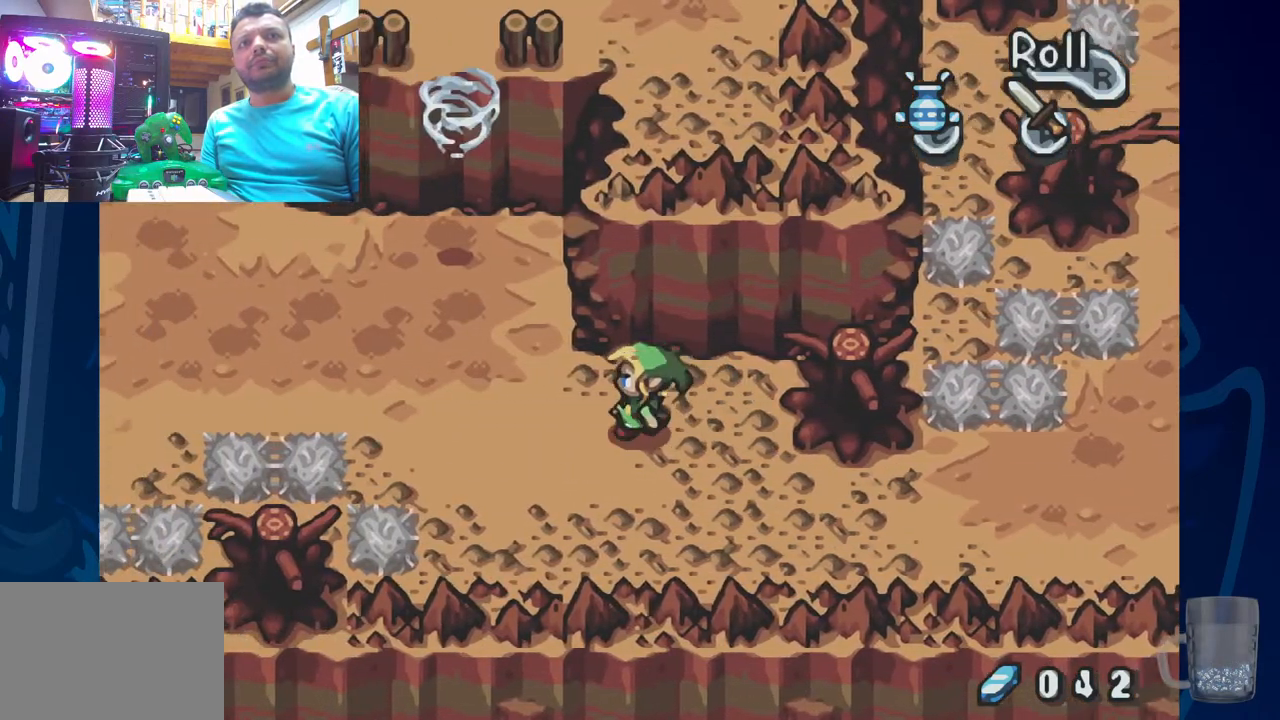
{"dt_ms": 500, "buttons": ["DPAD_UP", "DPAD_LEFT"], "left_stick": "center", "right_stick": "center", "events": [[300, "DPAD_UP", "down"], [300, "R2", "up"]]}
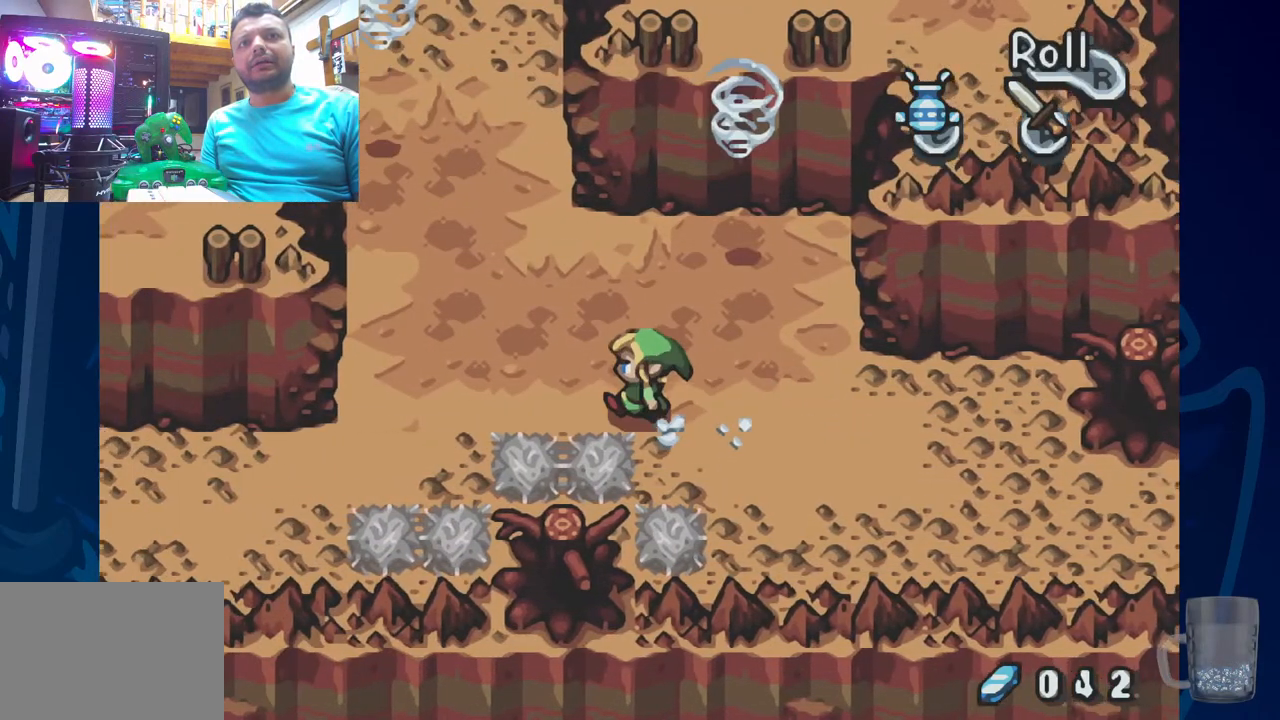
{"dt_ms": 500, "buttons": ["DPAD_LEFT"], "left_stick": "center", "right_stick": "center", "events": [[250, "DPAD_UP", "up"]]}
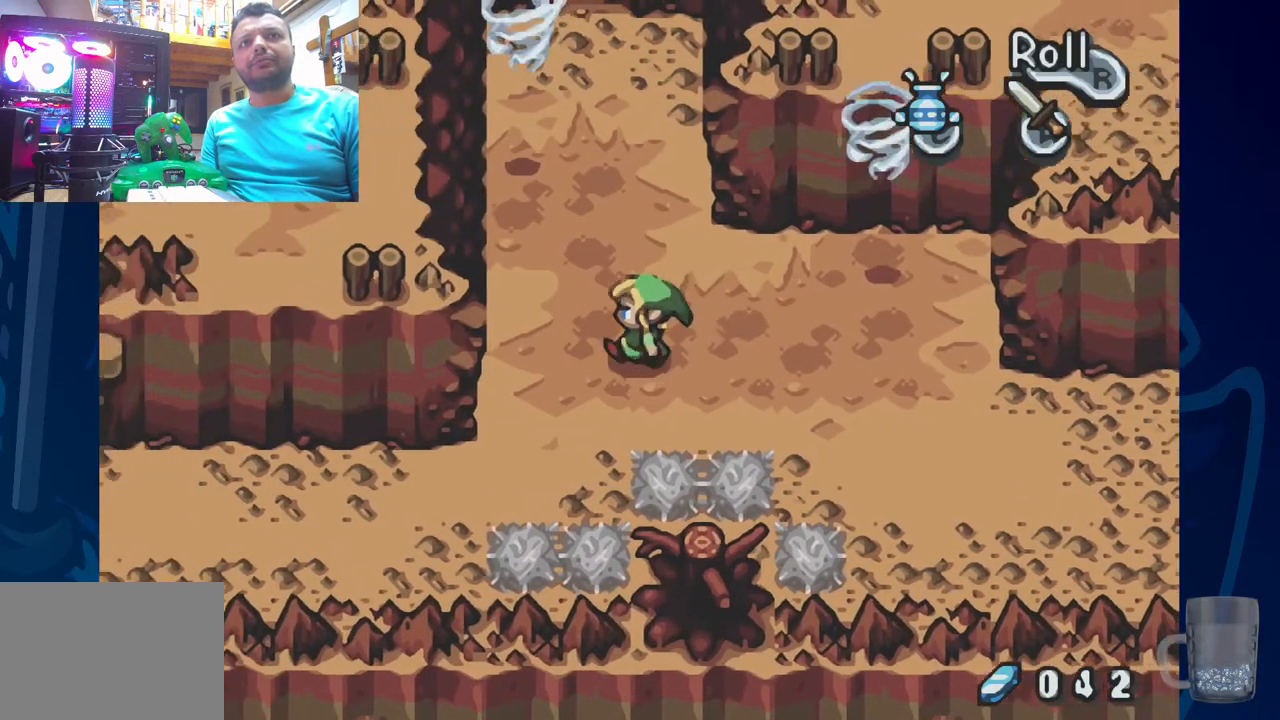
{"dt_ms": 500, "buttons": ["DPAD_LEFT"], "left_stick": "center", "right_stick": "center", "events": []}
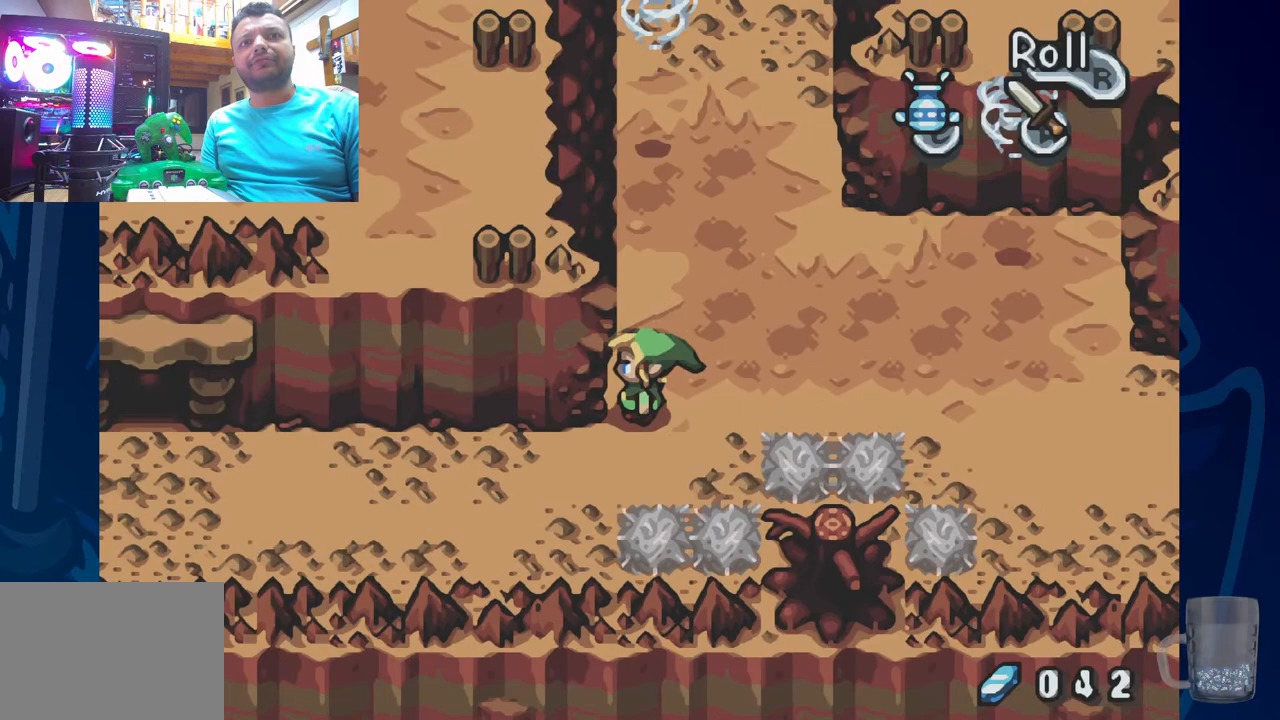
{"dt_ms": 500, "buttons": ["DPAD_UP", "DPAD_RIGHT"], "left_stick": "center", "right_stick": "center", "events": [[217, "DPAD_UP", "down"], [233, "DPAD_LEFT", "up"], [367, "DPAD_RIGHT", "down"]]}
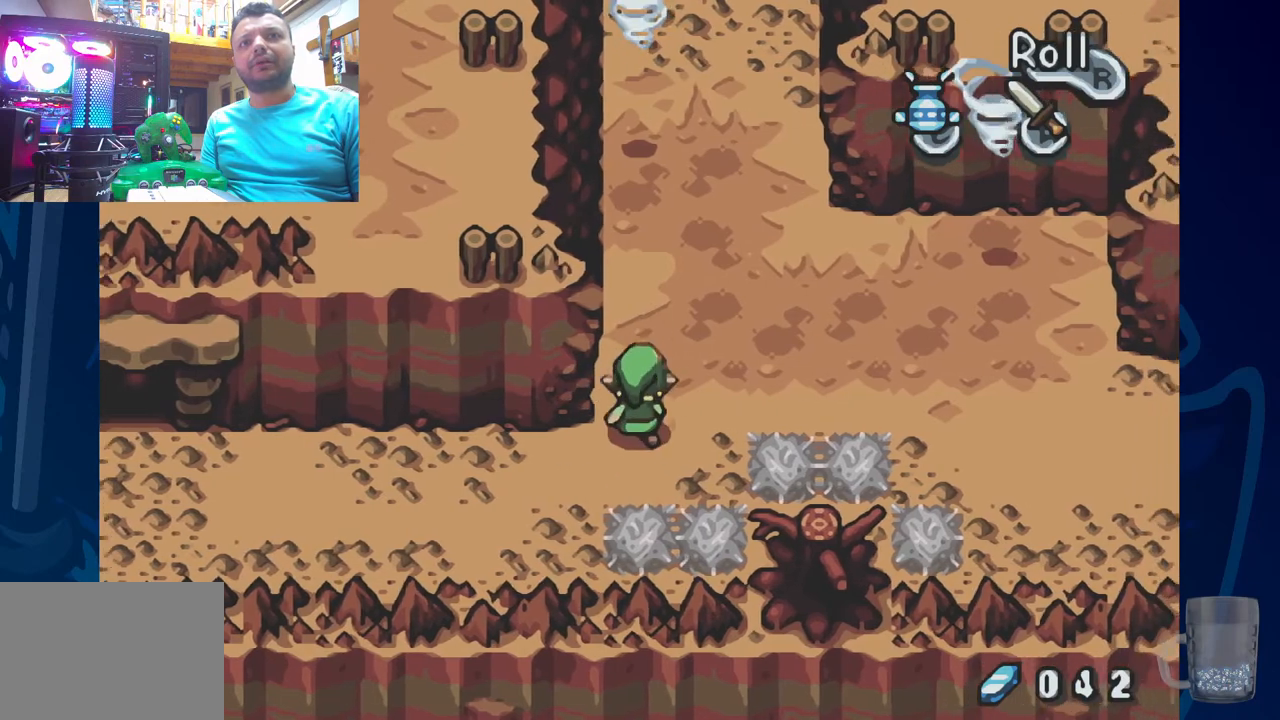
{"dt_ms": 500, "buttons": ["R2", "DPAD_UP"], "left_stick": "center", "right_stick": "center", "events": [[100, "DPAD_RIGHT", "up"], [167, "R2", "down"]]}
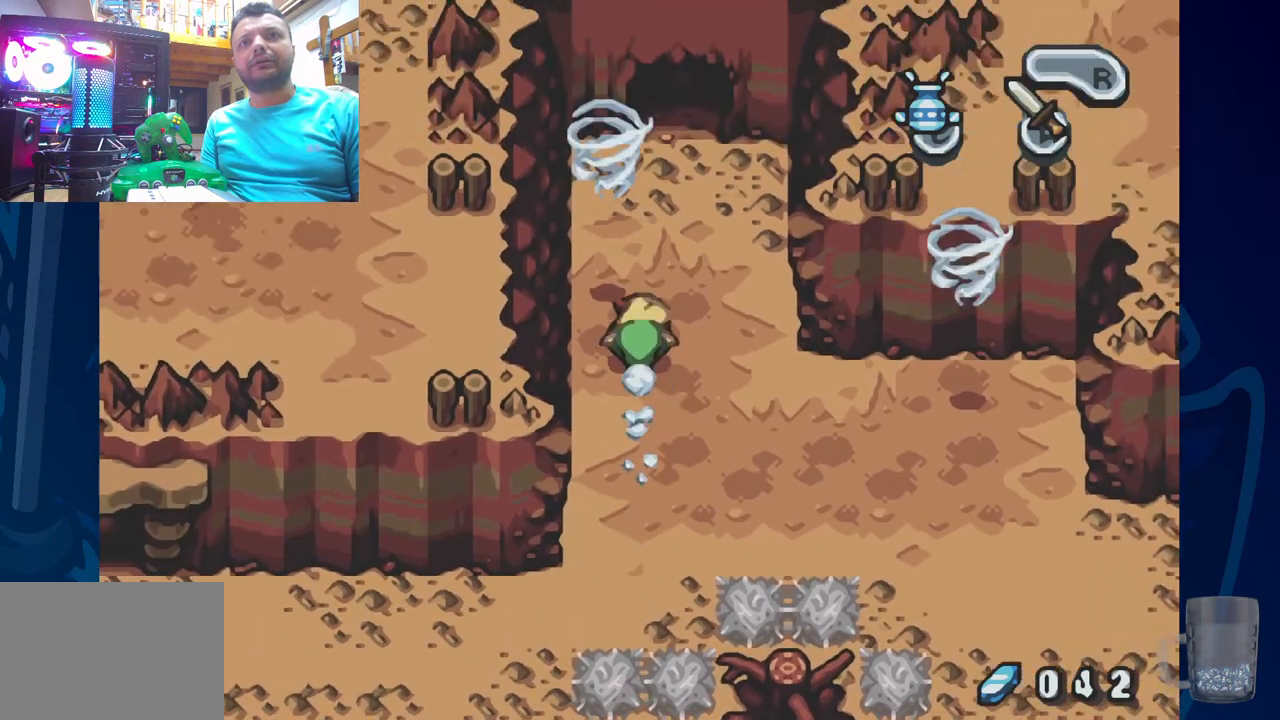
{"dt_ms": 500, "buttons": [], "left_stick": "center", "right_stick": "center", "events": [[50, "DPAD_RIGHT", "down"], [50, "R2", "up"], [283, "DPAD_UP", "up"], [333, "DPAD_RIGHT", "up"]]}